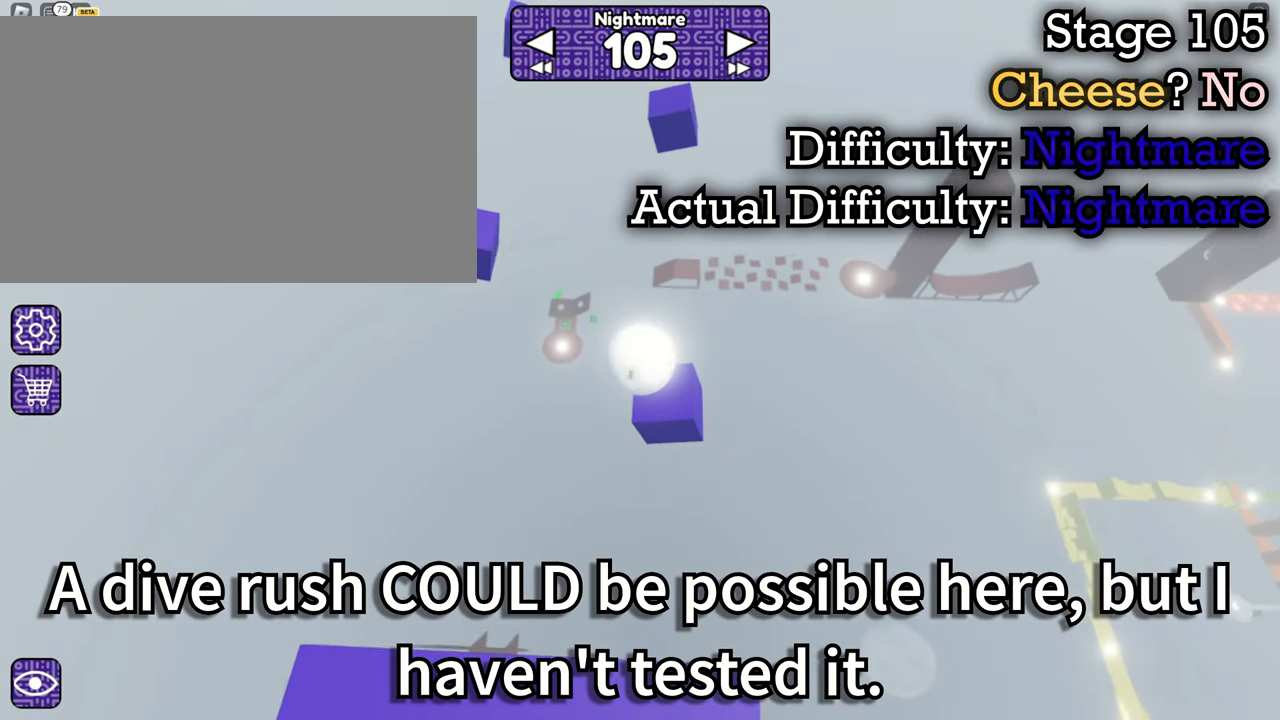
Gameplay with keyboard and mouse; each line is a JSON object with the keys and mouse buttons held at the frame after it. "events" lists presses ("down") and releases ("up") of "1", "2", "3", "4", "5", "a", "alt", "b", "c", "ctrl", "d", "e", "f", "g", "q", "r", "s", "shift", "space", "t", "tab", "tilde", "v", "w", "x", "z", "mouse_left", "mouse_right" and "mouse_mb5" between this image and that frame as [ms after this image, input, new state], when the widget could be followed in between. "mouse_left", "mouse_right", "mouse_mb5" = the "left", "right", "mb5" buttons of the "mouse" list. No other keys are recorded. Mouse movement is not recorded. Not read: mouse_mb4 mouse_wheel.
{"keys": ["d", "s"], "mouse": ["right"], "events": [[83, "d", "down"], [83, "w", "down"], [166, "w", "up"], [216, "d", "up"], [366, "d", "down"], [366, "s", "down"]]}
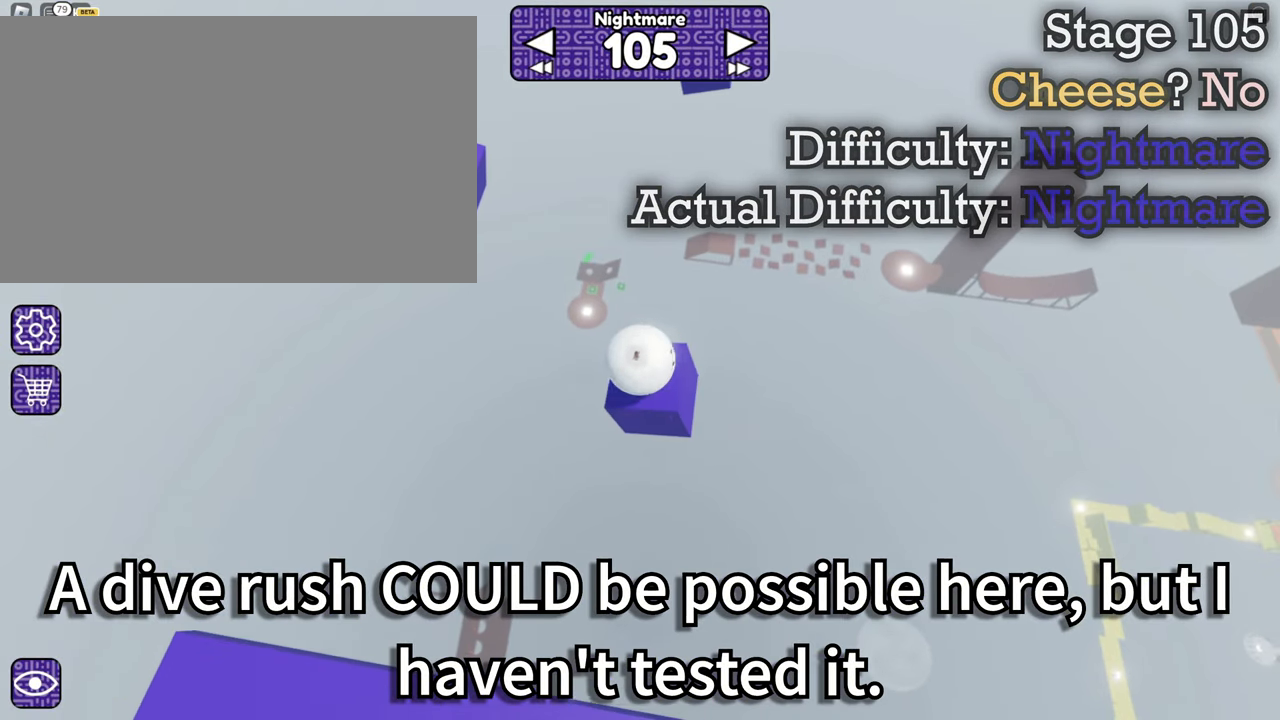
{"keys": [], "mouse": ["right"], "events": [[150, "d", "up"], [200, "d", "down"], [250, "d", "up"], [333, "a", "down"], [433, "a", "up"], [483, "s", "up"]]}
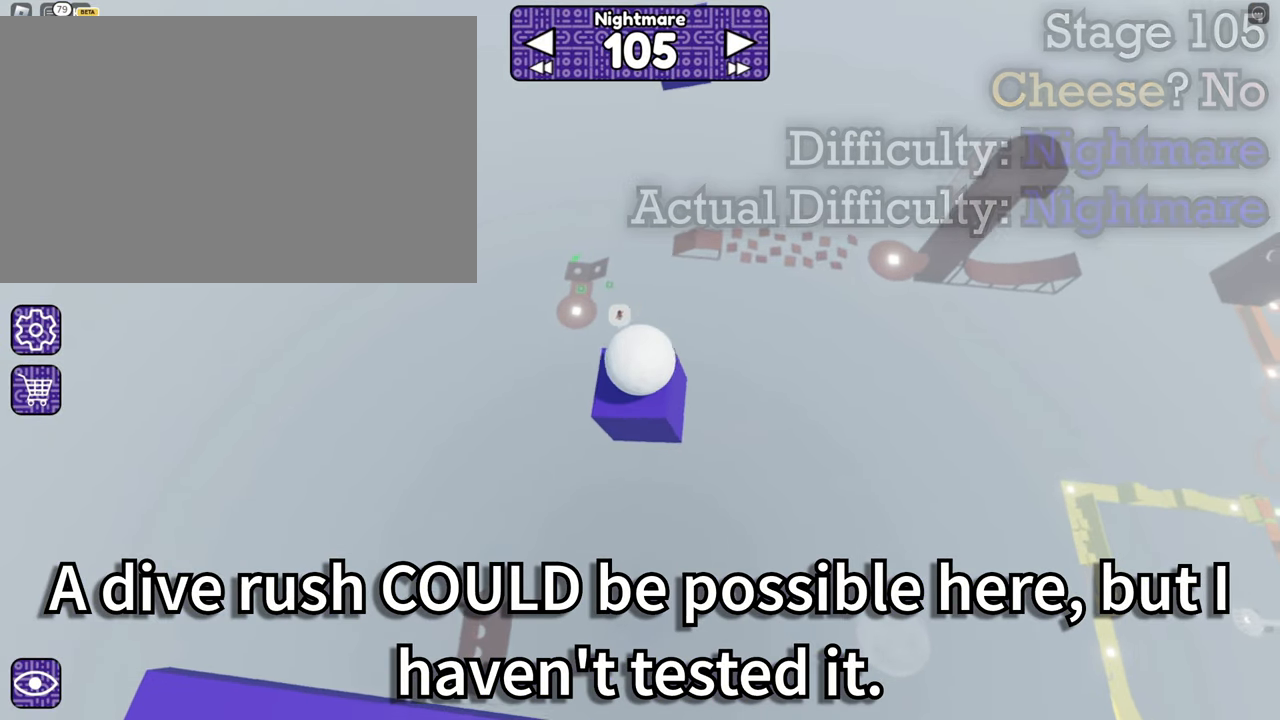
{"keys": ["d"], "mouse": ["right"], "events": [[33, "d", "down"], [66, "w", "down"], [300, "w", "up"]]}
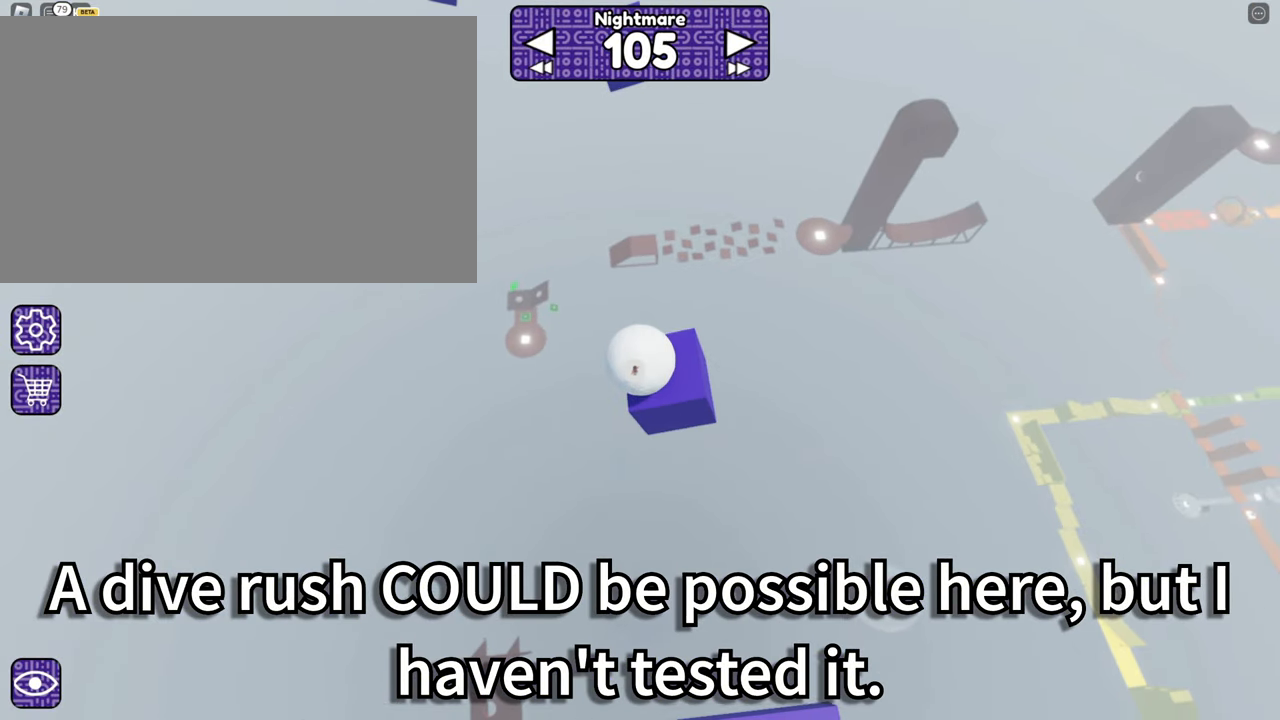
{"keys": ["w"], "mouse": ["right"], "events": [[266, "d", "up"], [366, "w", "down"]]}
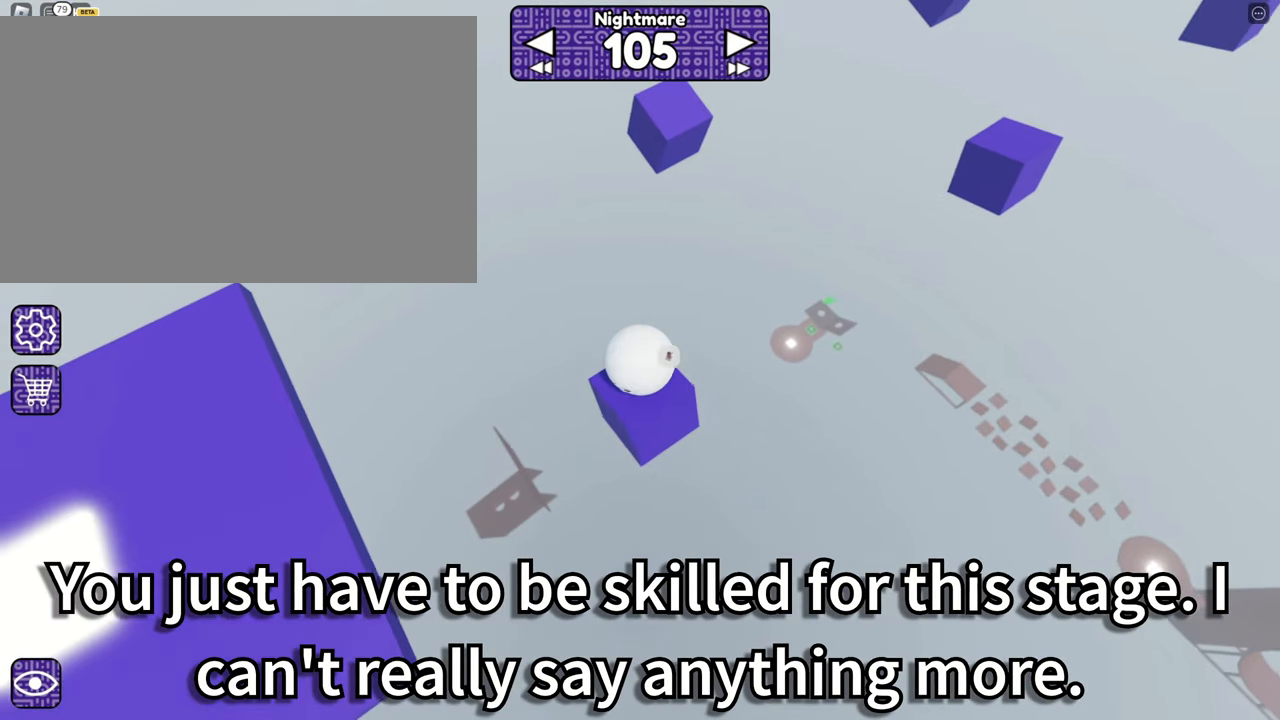
{"keys": ["w"], "mouse": ["right"], "events": [[50, "space", "down"], [200, "space", "up"]]}
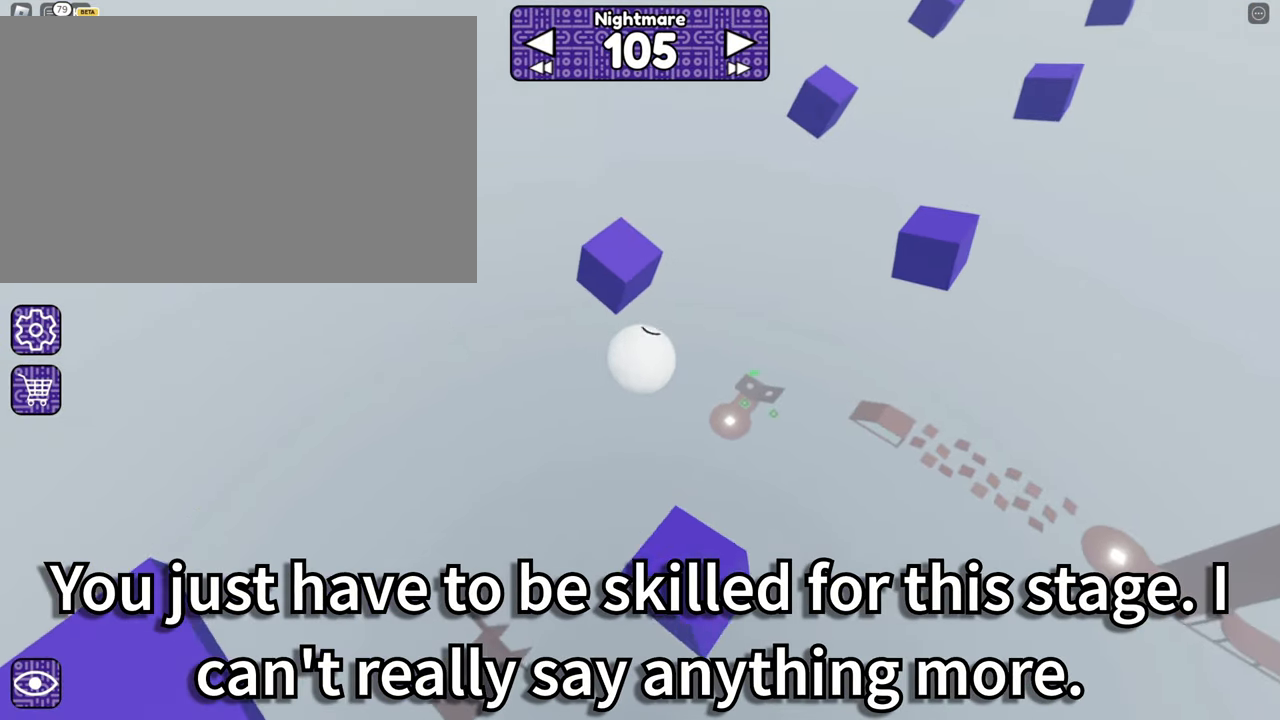
{"keys": ["w"], "mouse": ["right"], "events": [[116, "w", "up"], [150, "space", "down"], [200, "w", "down"], [250, "space", "up"]]}
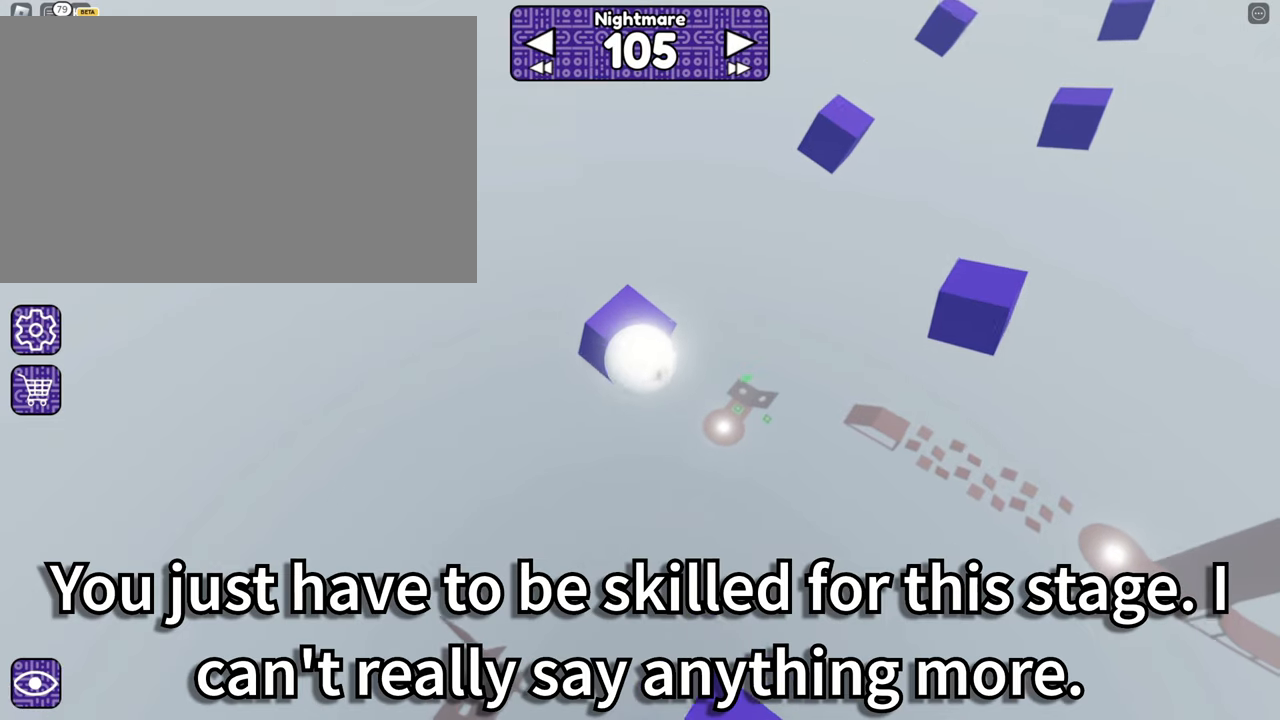
{"keys": ["a", "s"], "mouse": ["right"], "events": [[133, "a", "down"], [167, "w", "up"], [317, "s", "down"]]}
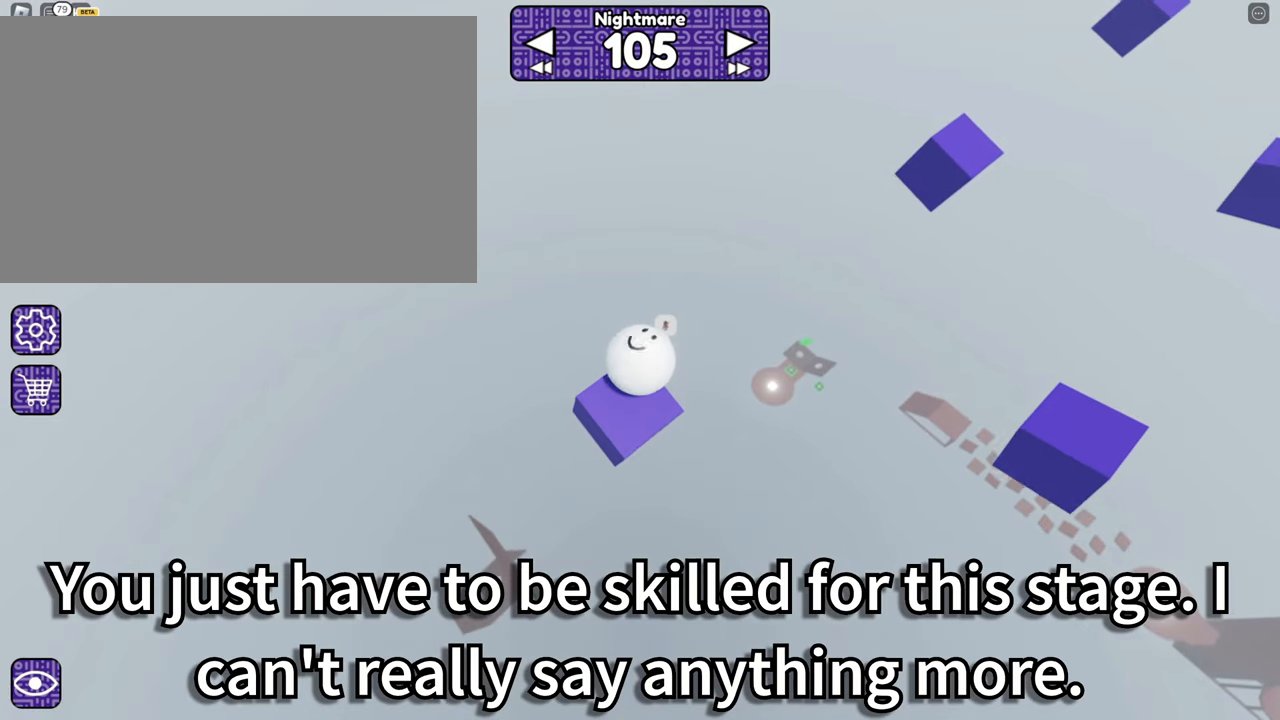
{"keys": ["a", "w"], "mouse": ["right"], "events": [[50, "a", "up"], [50, "s", "up"], [150, "s", "down"], [283, "s", "up"], [467, "a", "down"], [467, "w", "down"]]}
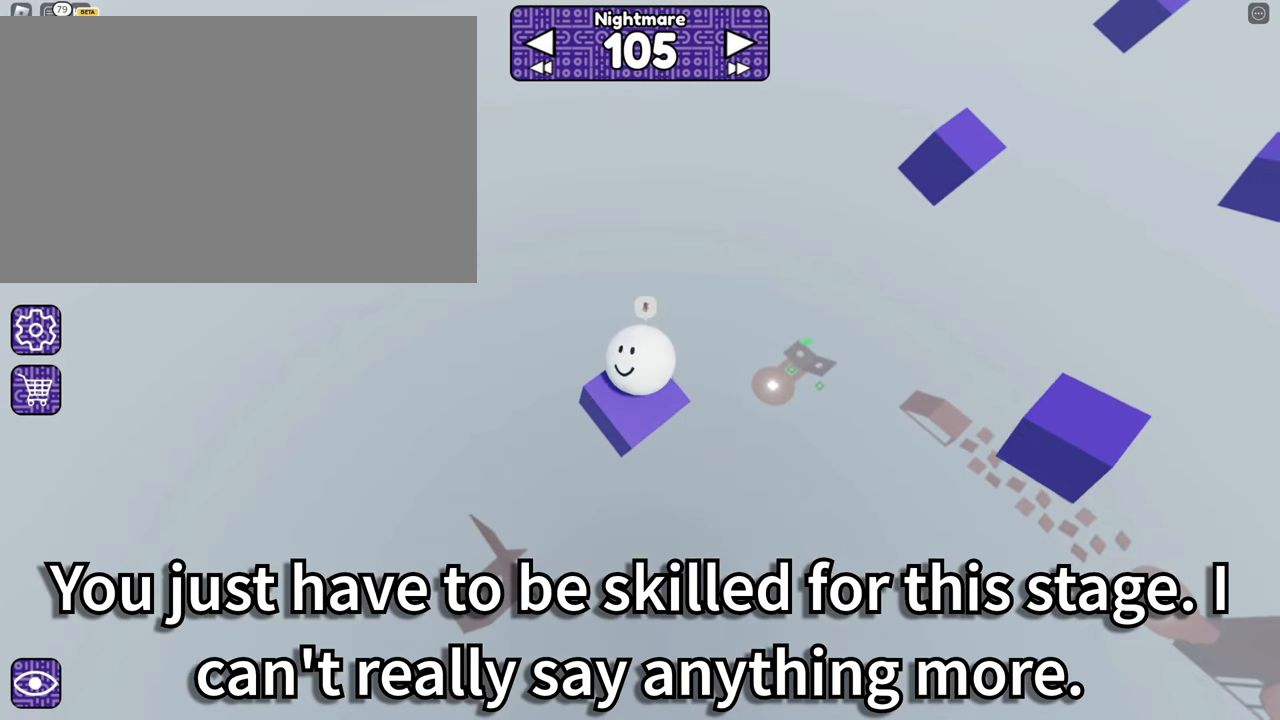
{"keys": ["w"], "mouse": ["right"], "events": [[433, "a", "up"]]}
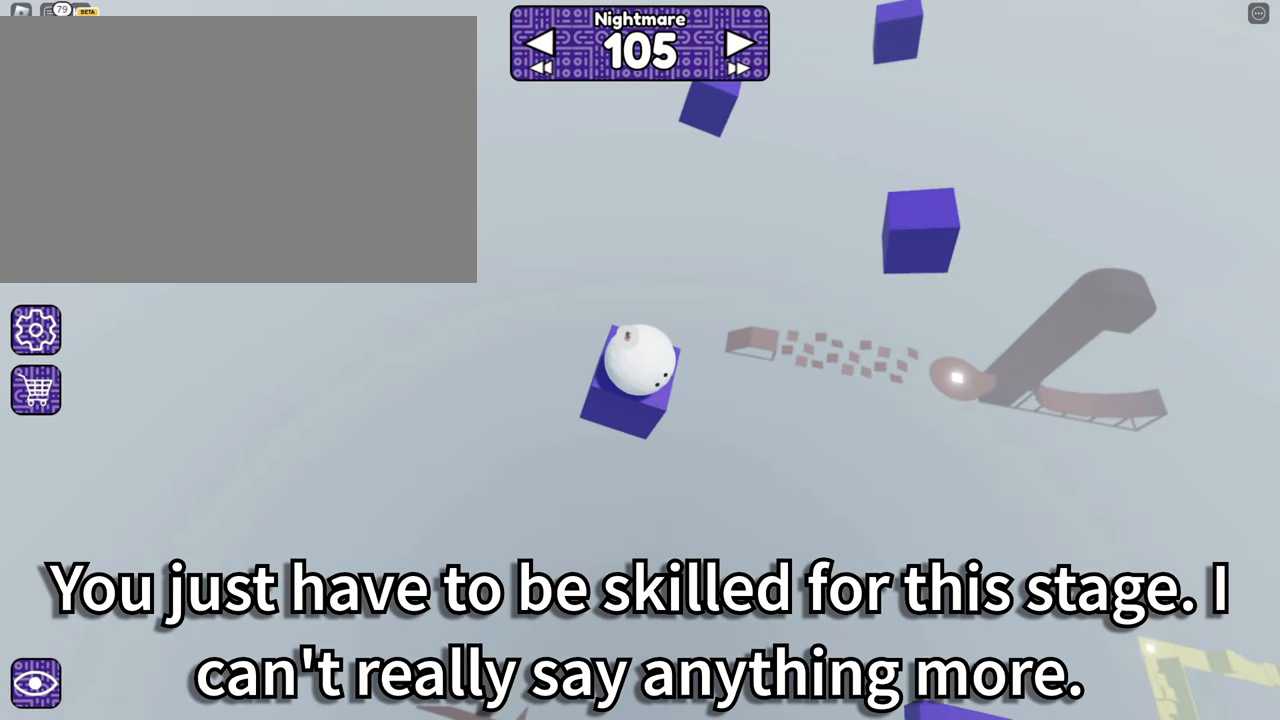
{"keys": ["w"], "mouse": ["right"], "events": [[217, "w", "up"], [267, "w", "down"], [400, "space", "down"], [500, "space", "up"]]}
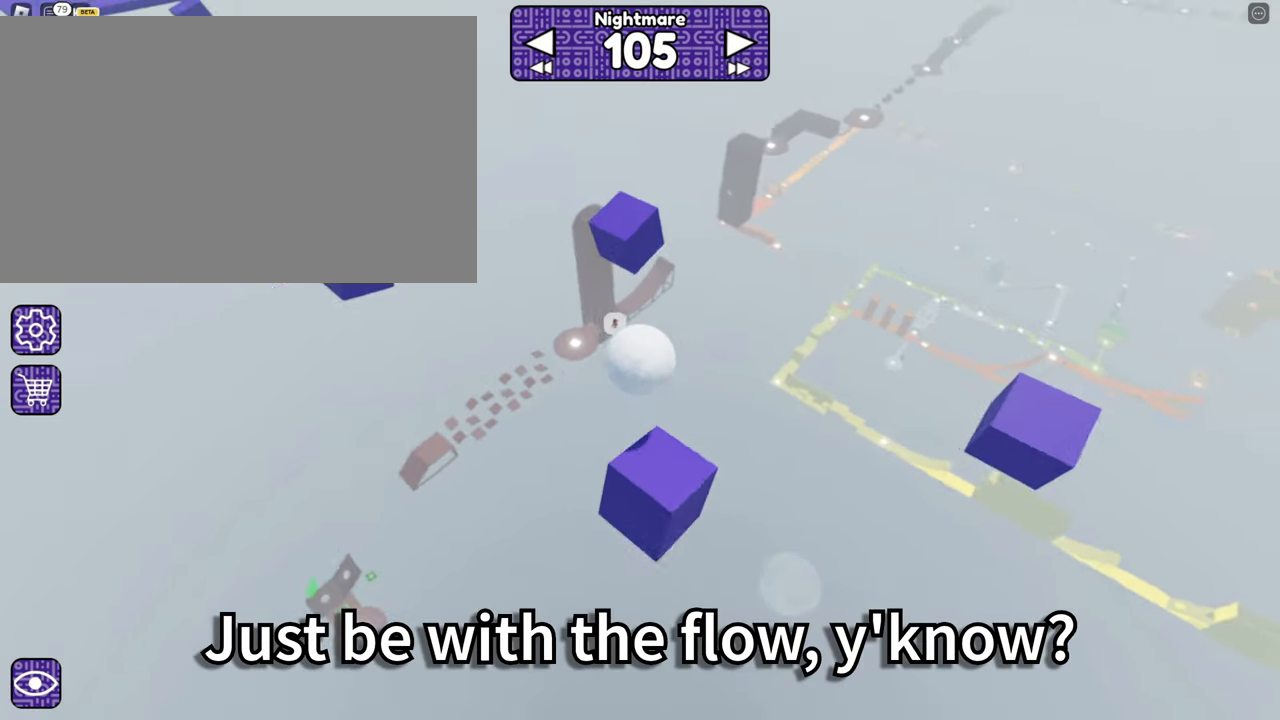
{"keys": ["space", "w"], "mouse": ["right"], "events": [[300, "v", "down"], [350, "v", "up"], [383, "w", "up"], [483, "space", "down"], [483, "w", "down"]]}
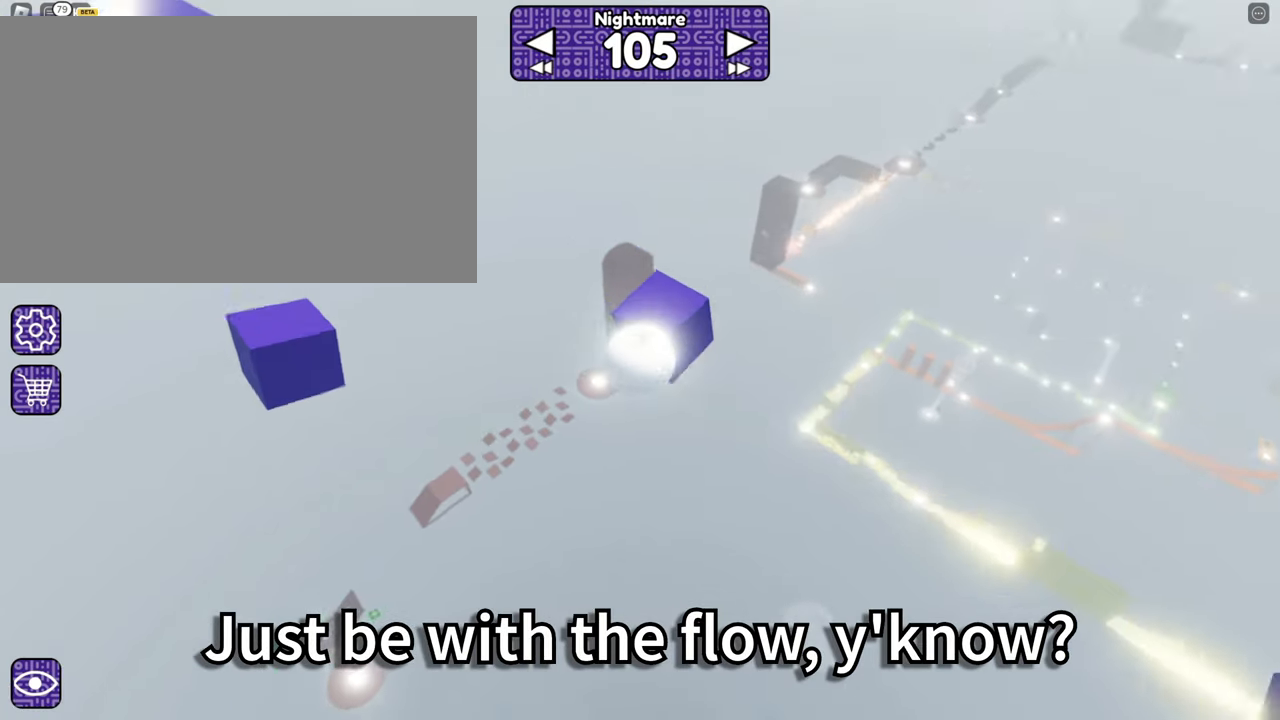
{"keys": ["d", "s"], "mouse": ["right"], "events": [[67, "space", "up"], [350, "d", "down"], [350, "w", "up"], [450, "s", "down"]]}
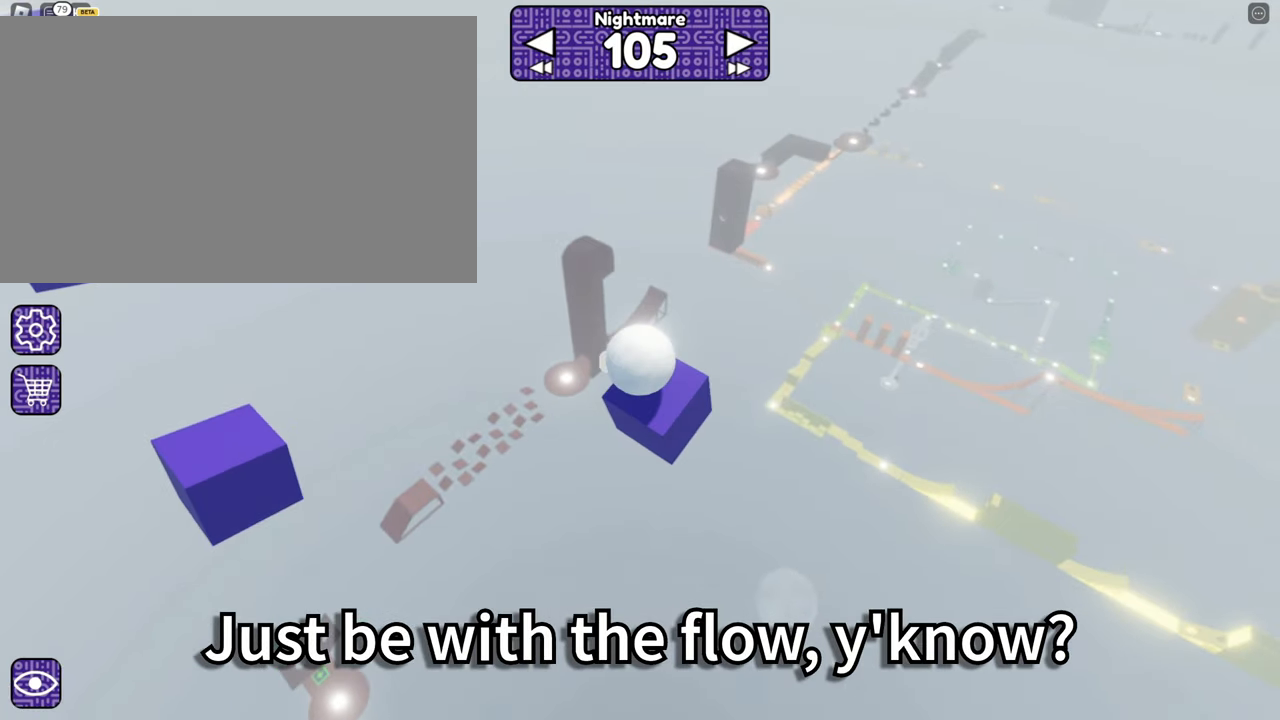
{"keys": ["d", "w"], "mouse": ["right"], "events": [[133, "d", "up"], [133, "s", "up"], [217, "d", "down"], [217, "s", "down"], [317, "s", "up"], [367, "d", "up"], [500, "d", "down"], [500, "w", "down"]]}
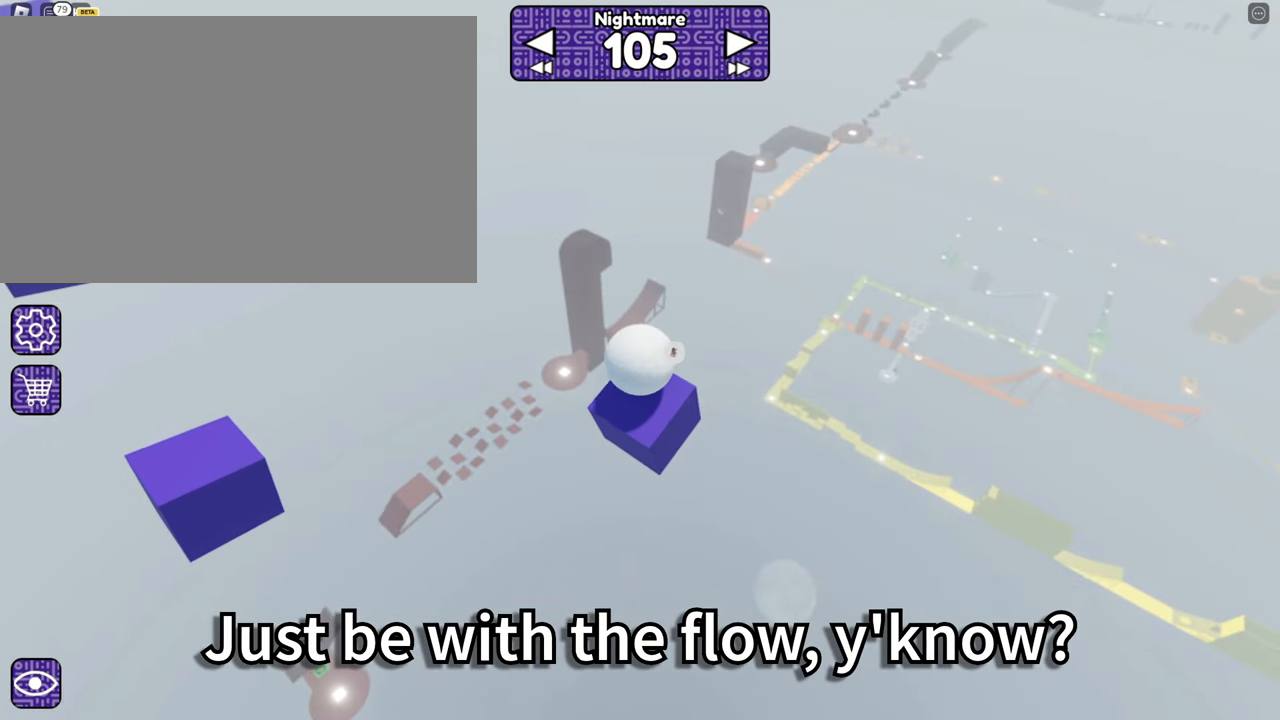
{"keys": ["w"], "mouse": ["right"], "events": [[150, "w", "up"], [233, "w", "down"], [333, "d", "up"], [333, "w", "up"], [467, "w", "down"]]}
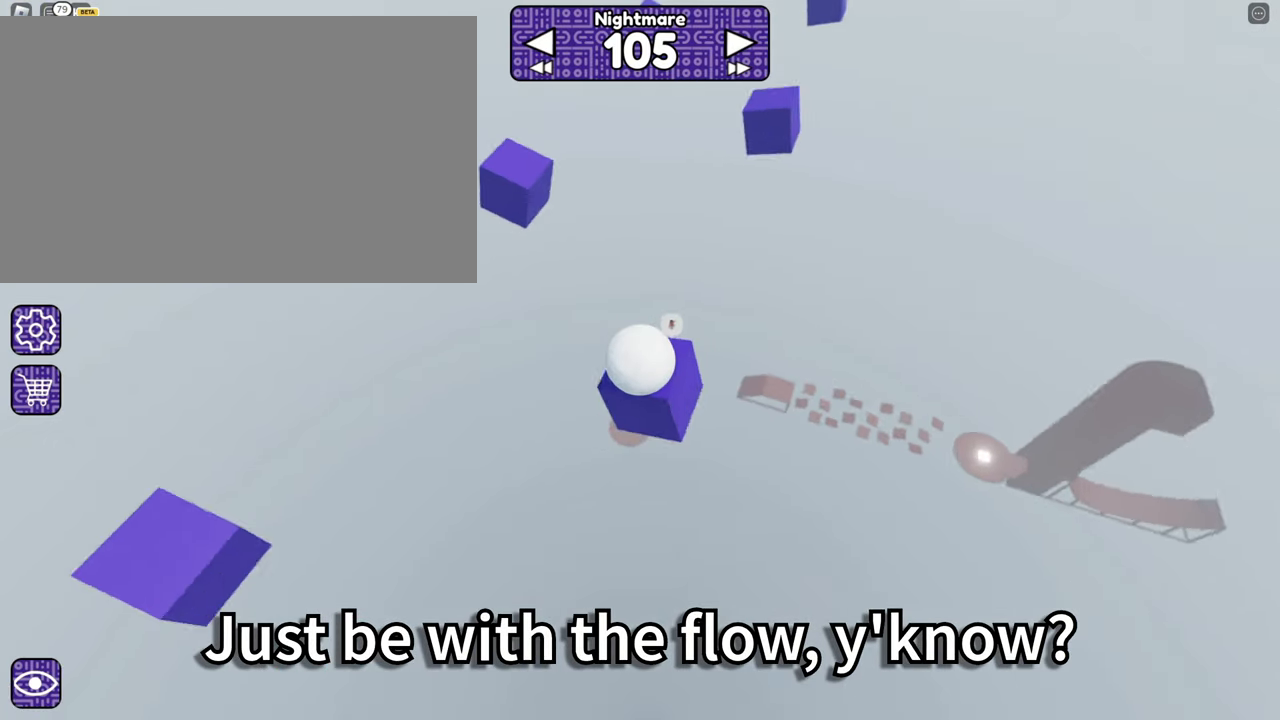
{"keys": ["w"], "mouse": ["right"], "events": [[250, "space", "down"], [350, "space", "up"]]}
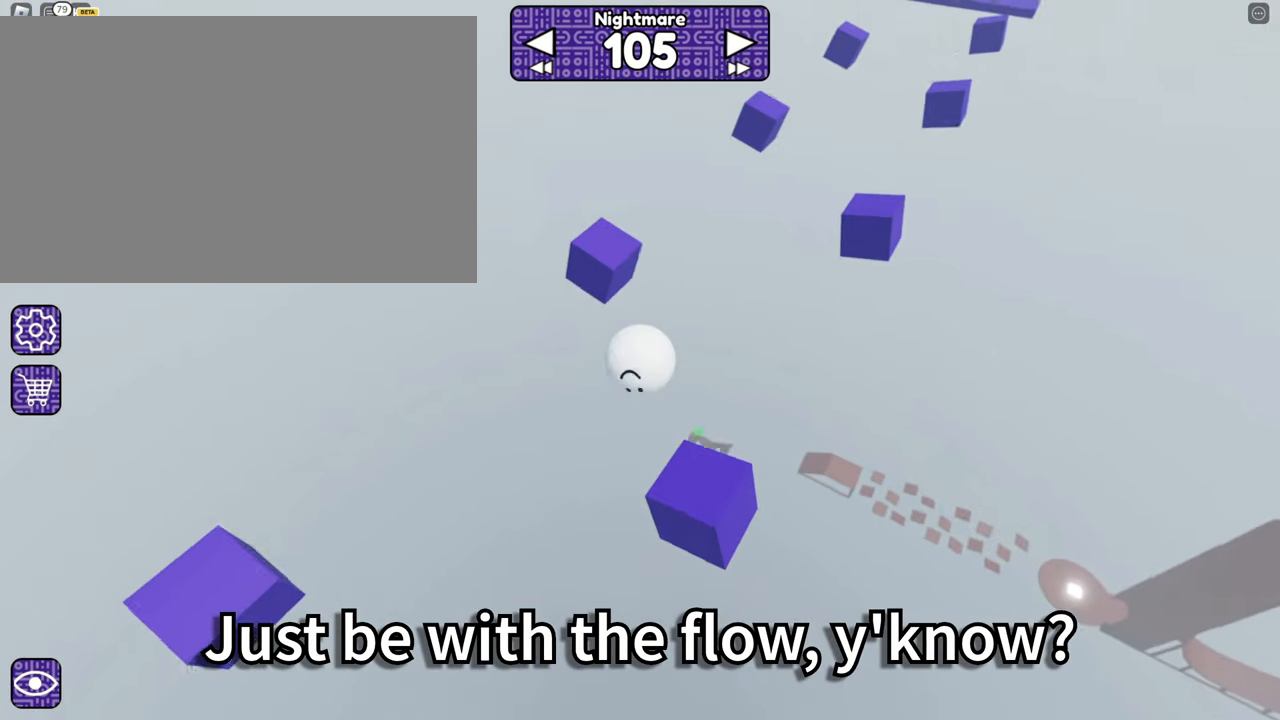
{"keys": ["w"], "mouse": ["right"], "events": [[233, "w", "up"], [317, "space", "down"], [317, "w", "down"], [417, "space", "up"]]}
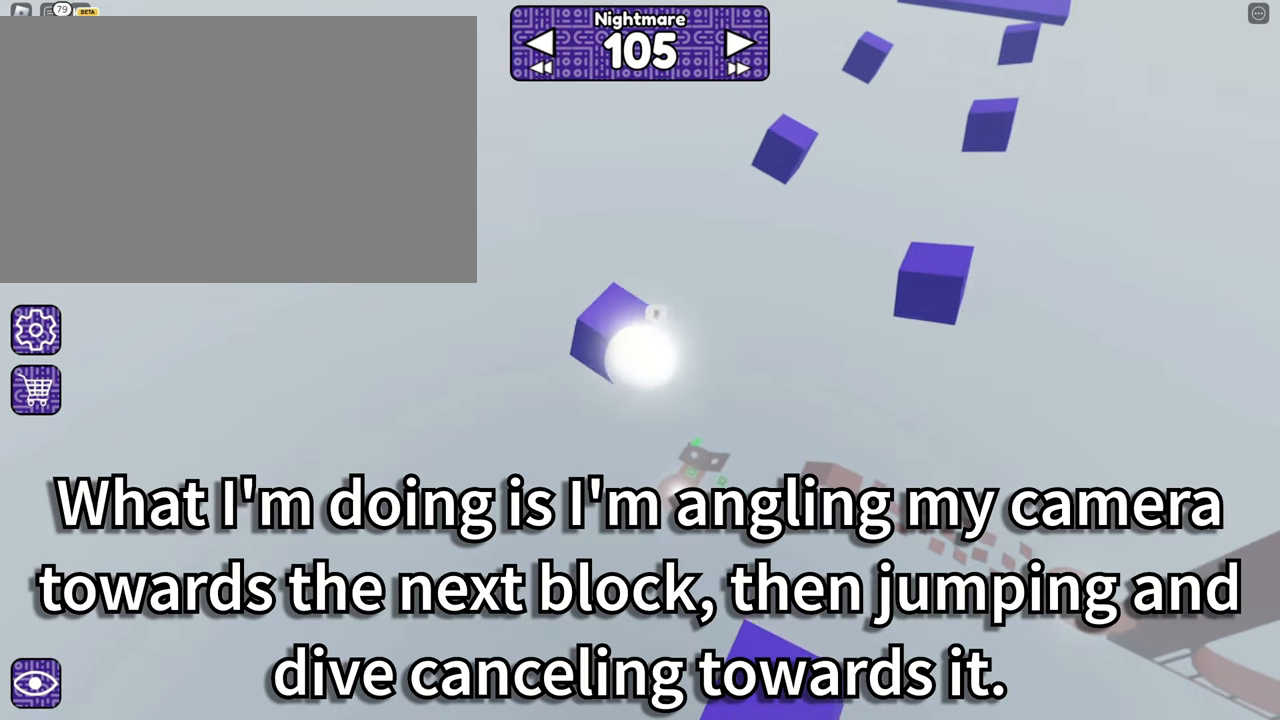
{"keys": [], "mouse": ["right"], "events": [[150, "a", "down"], [234, "w", "up"], [284, "s", "down"], [467, "a", "up"], [467, "s", "up"]]}
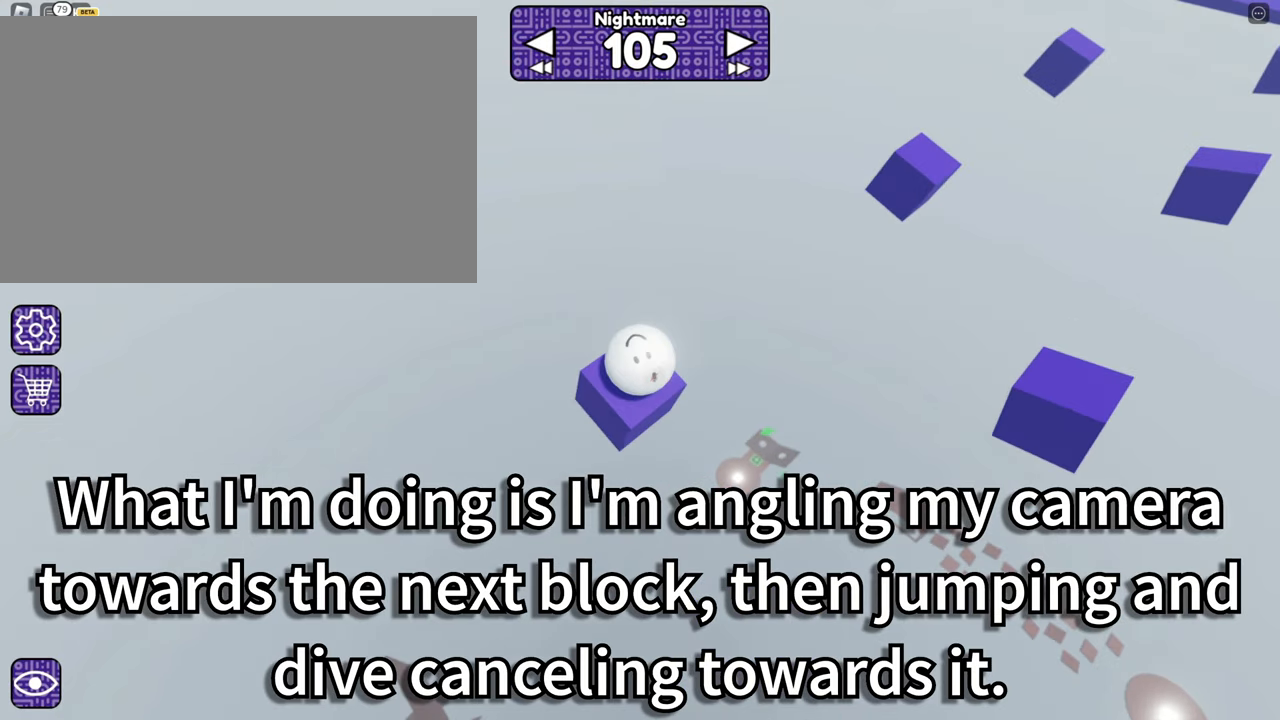
{"keys": [], "mouse": ["right"], "events": [[67, "a", "down"], [67, "s", "down"], [200, "a", "up"], [200, "s", "up"], [400, "a", "down"], [400, "s", "down"], [434, "a", "up"], [434, "s", "up"]]}
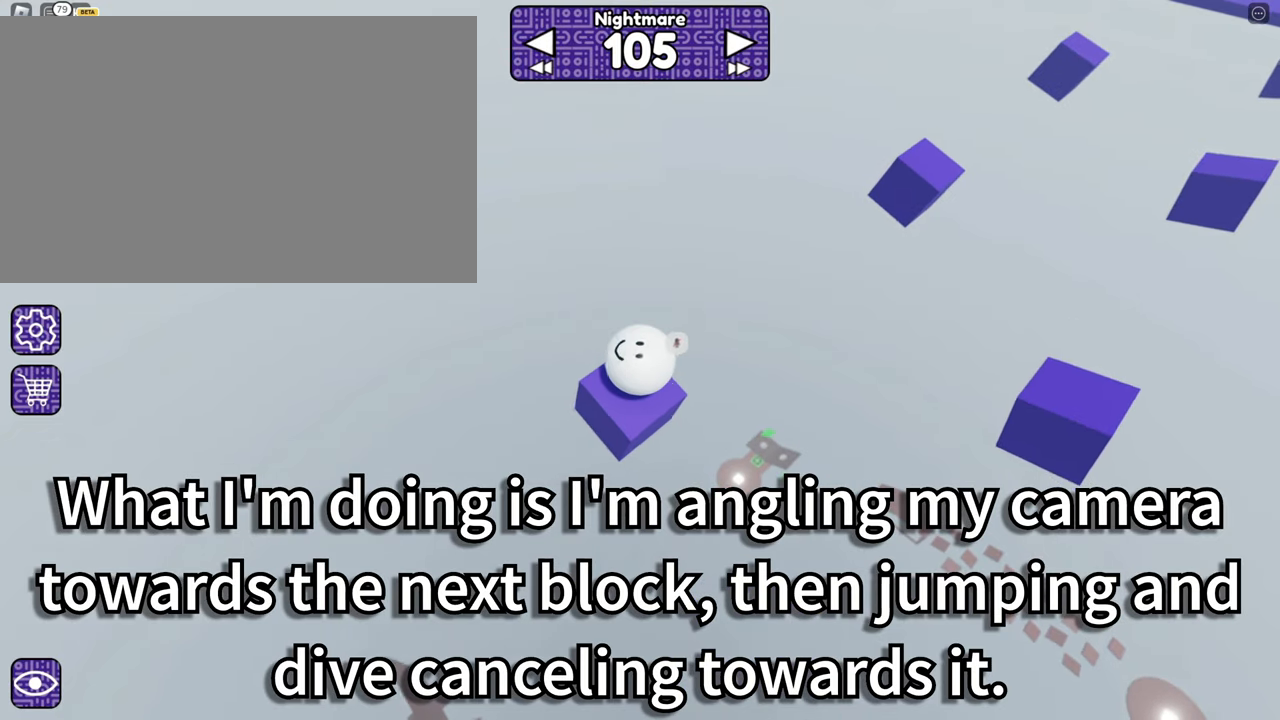
{"keys": ["a", "w"], "mouse": ["right"], "events": [[34, "a", "down"], [34, "w", "down"]]}
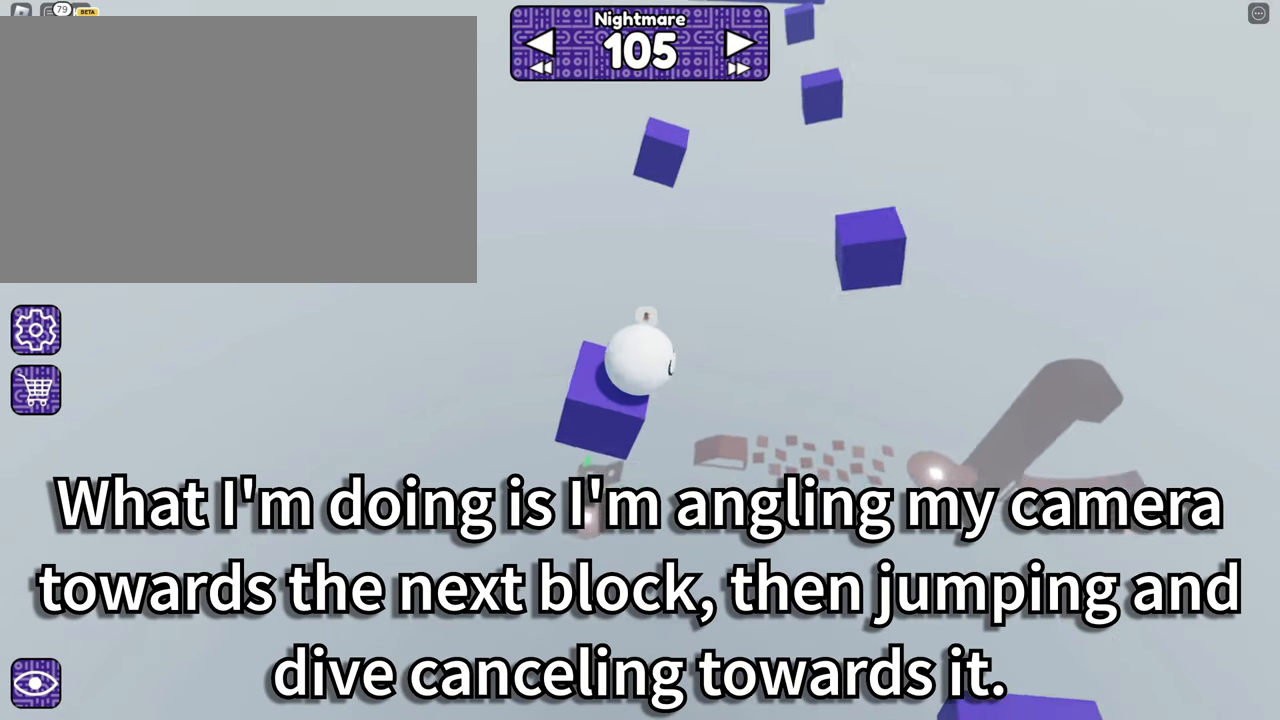
{"keys": ["w"], "mouse": ["right"], "events": [[50, "a", "up"], [50, "w", "up"], [134, "w", "down"], [284, "space", "down"], [384, "space", "up"]]}
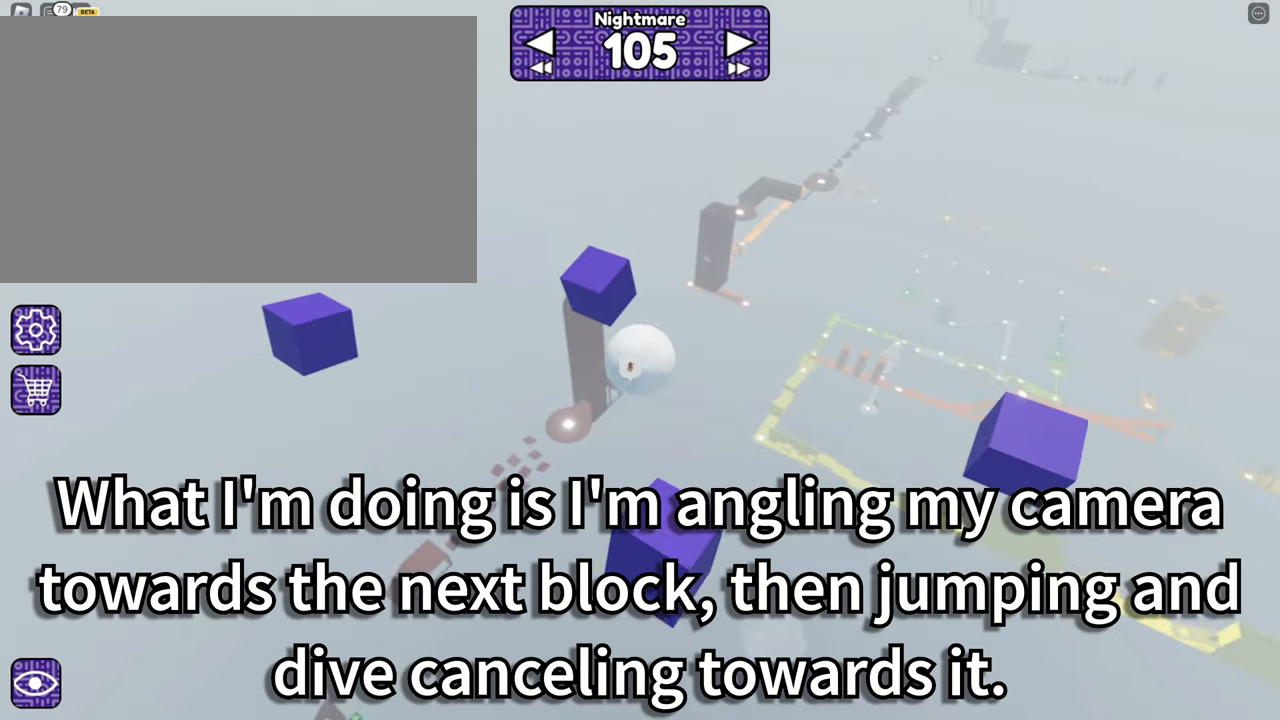
{"keys": ["w"], "mouse": ["right"]}
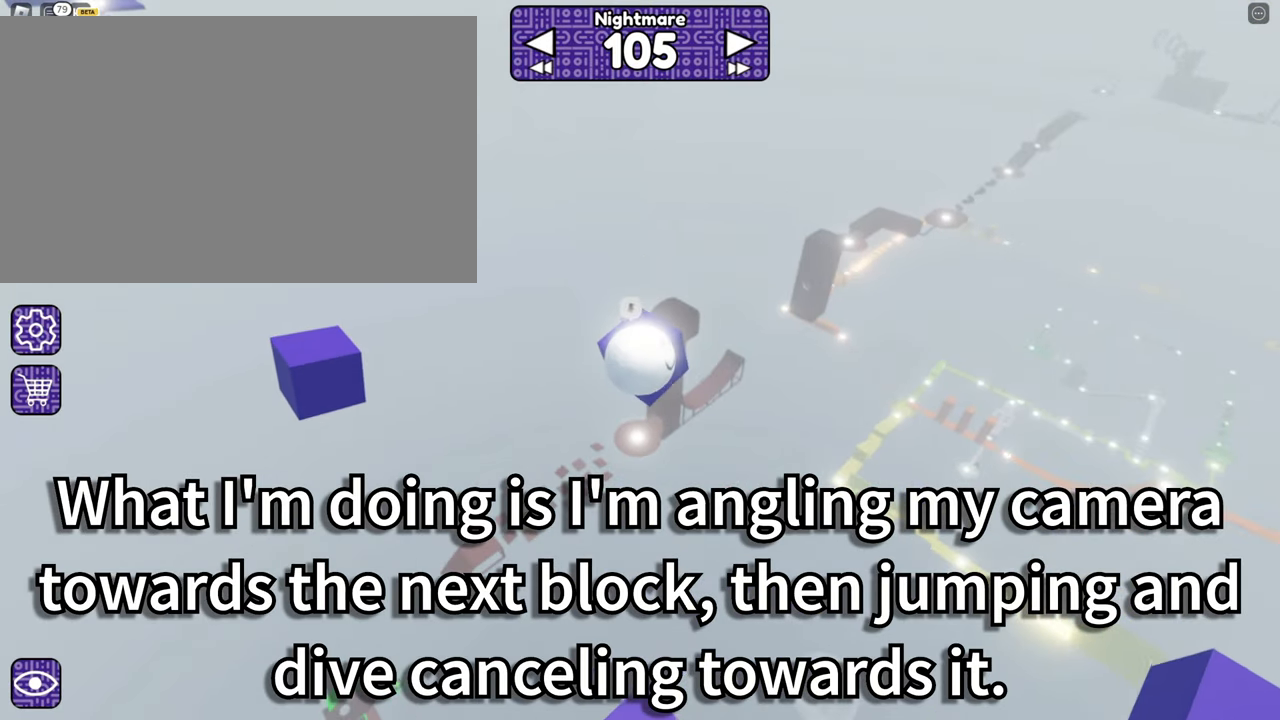
{"keys": ["d", "s"], "mouse": ["right"], "events": [[234, "w", "up"], [334, "d", "down"], [334, "s", "down"]]}
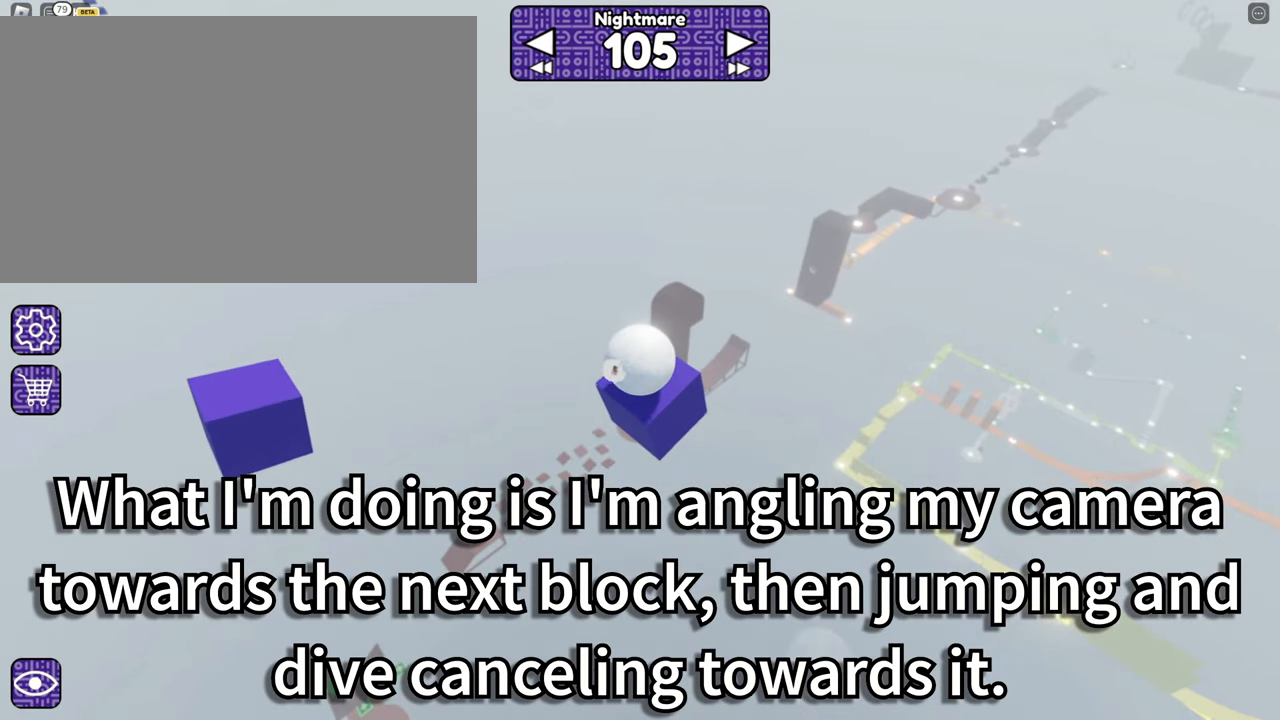
{"keys": [], "mouse": ["right"]}
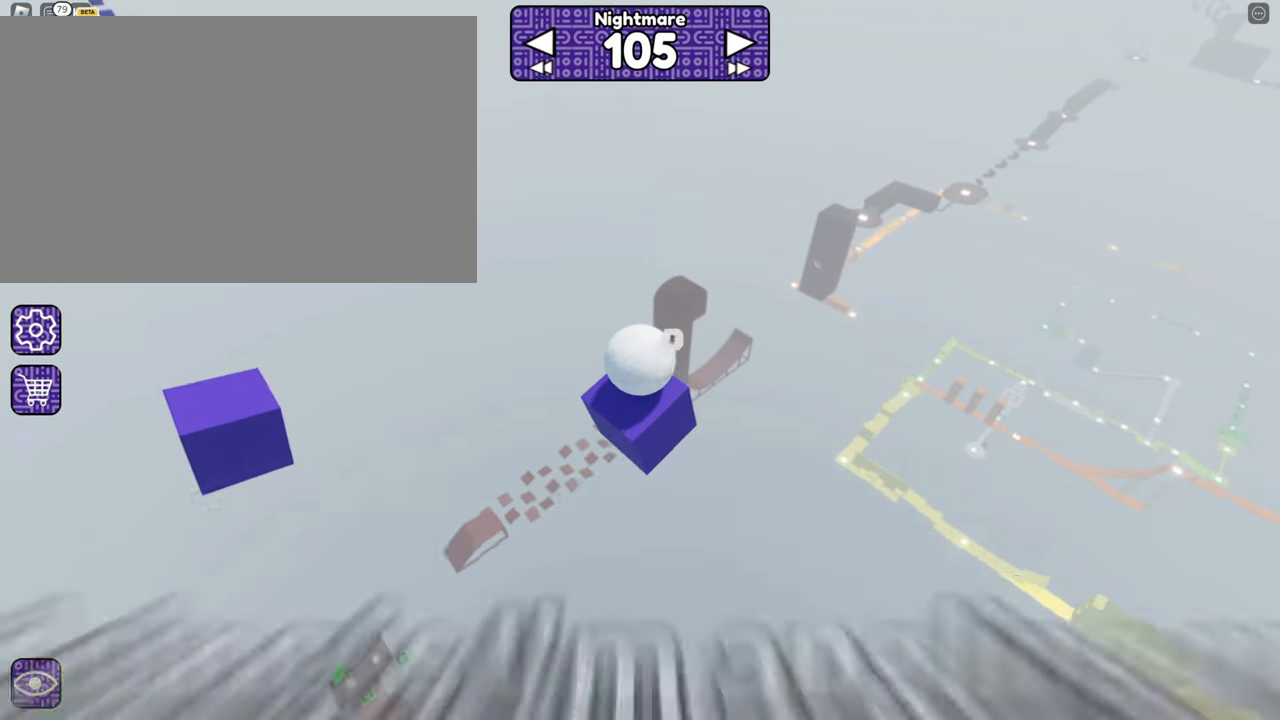
{"keys": ["w"], "mouse": ["right"]}
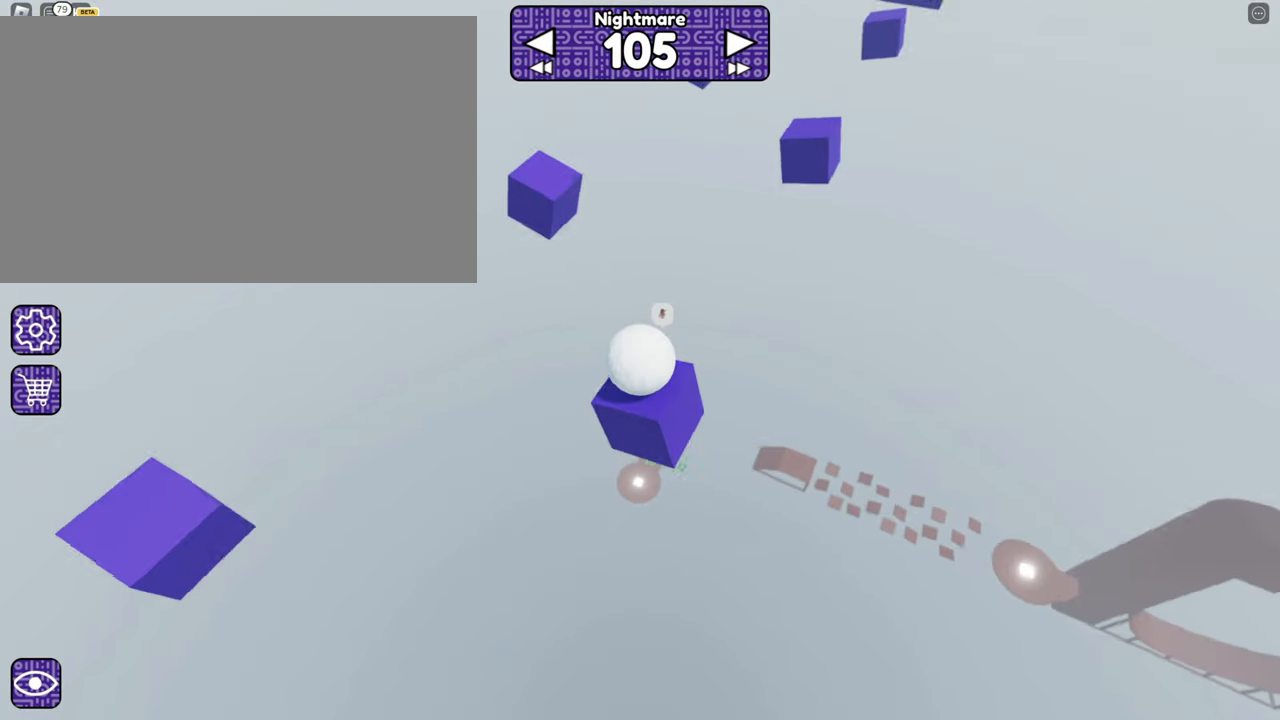
{"keys": ["w"], "mouse": ["right"], "events": [[117, "space", "down"], [217, "space", "up"]]}
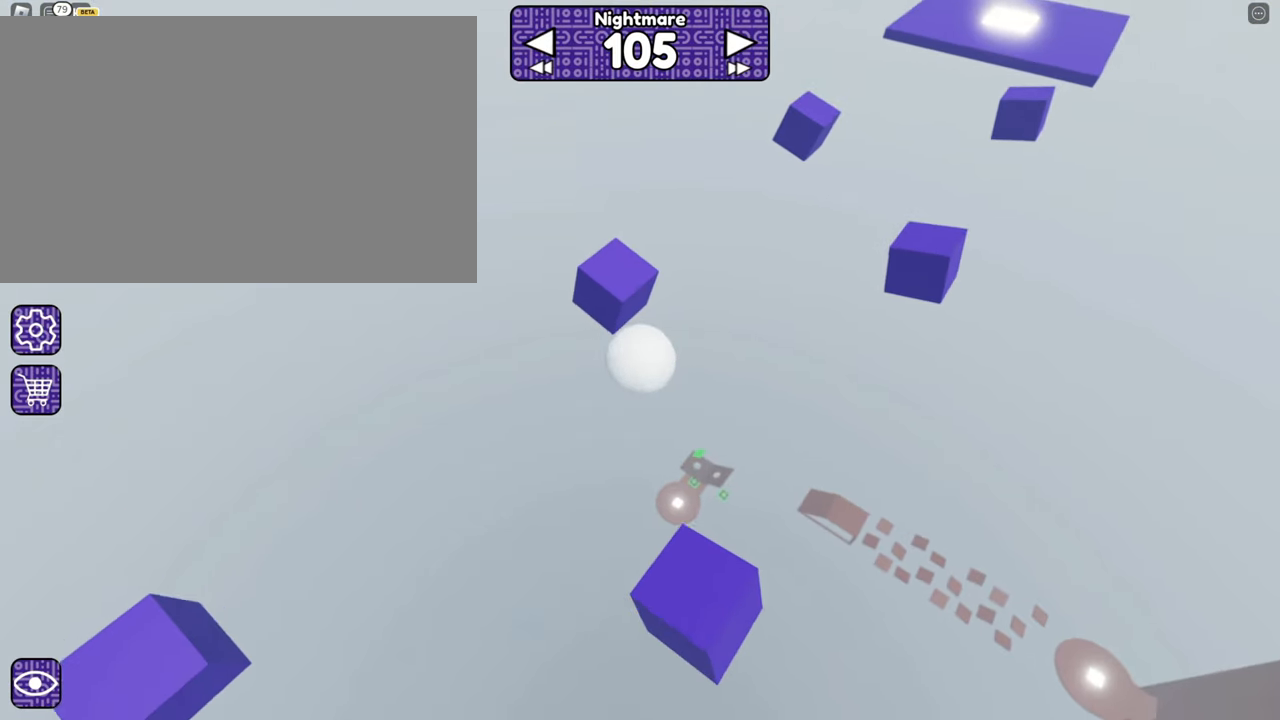
{"keys": ["a", "w"], "mouse": ["right"], "events": [[34, "w", "up"], [134, "space", "down"], [217, "space", "up"], [217, "w", "down"], [416, "a", "down"]]}
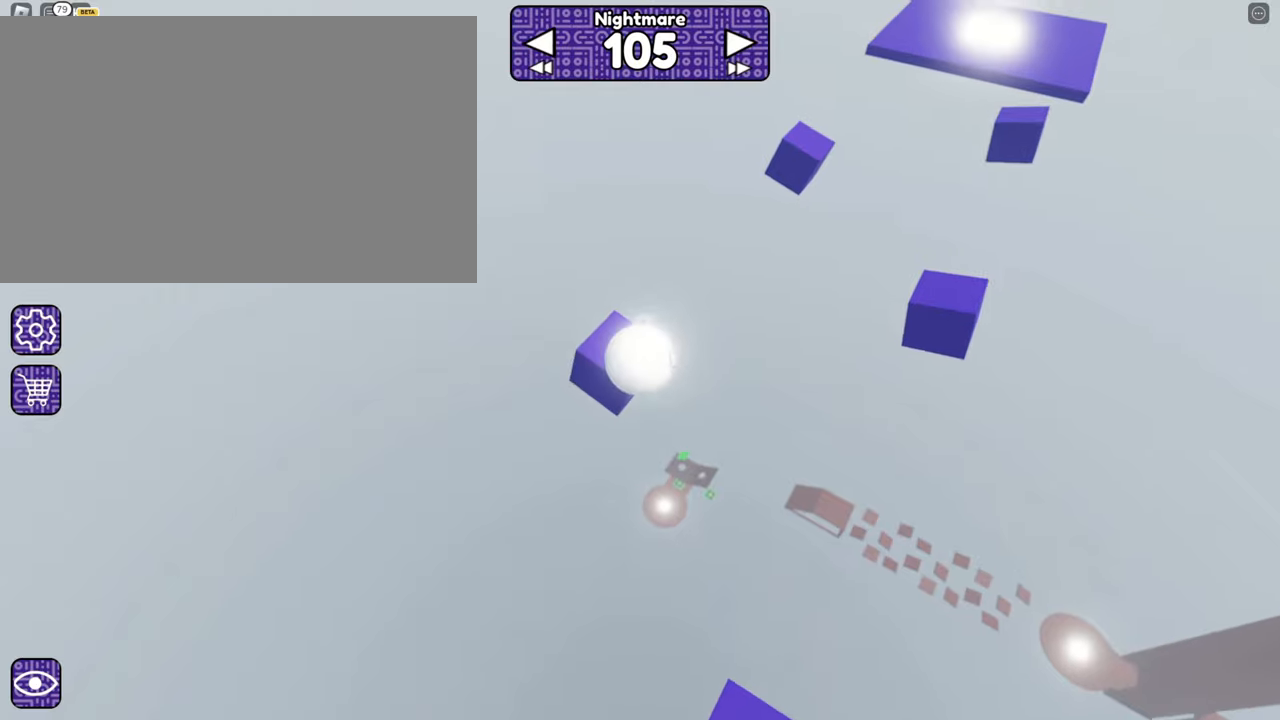
{"keys": ["a", "s"], "mouse": [], "events": [[50, "w", "up"], [100, "a", "up"], [183, "a", "down"], [183, "s", "down"], [333, "a", "up"], [333, "mouse_right", "up"], [333, "s", "up"], [416, "a", "down"], [466, "s", "down"]]}
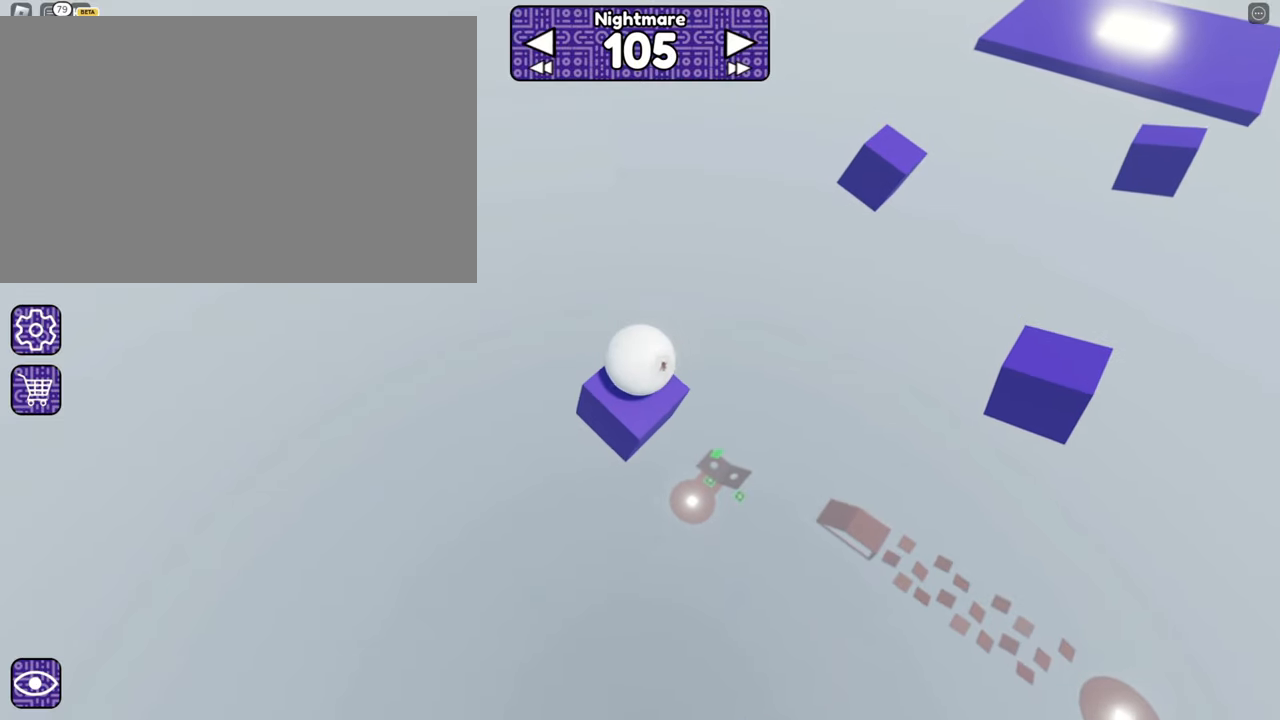
{"keys": ["a"], "mouse": ["right"], "events": [[16, "mouse_right", "down"], [116, "a", "up"], [116, "s", "up"], [350, "a", "down"], [350, "s", "down"], [450, "s", "up"]]}
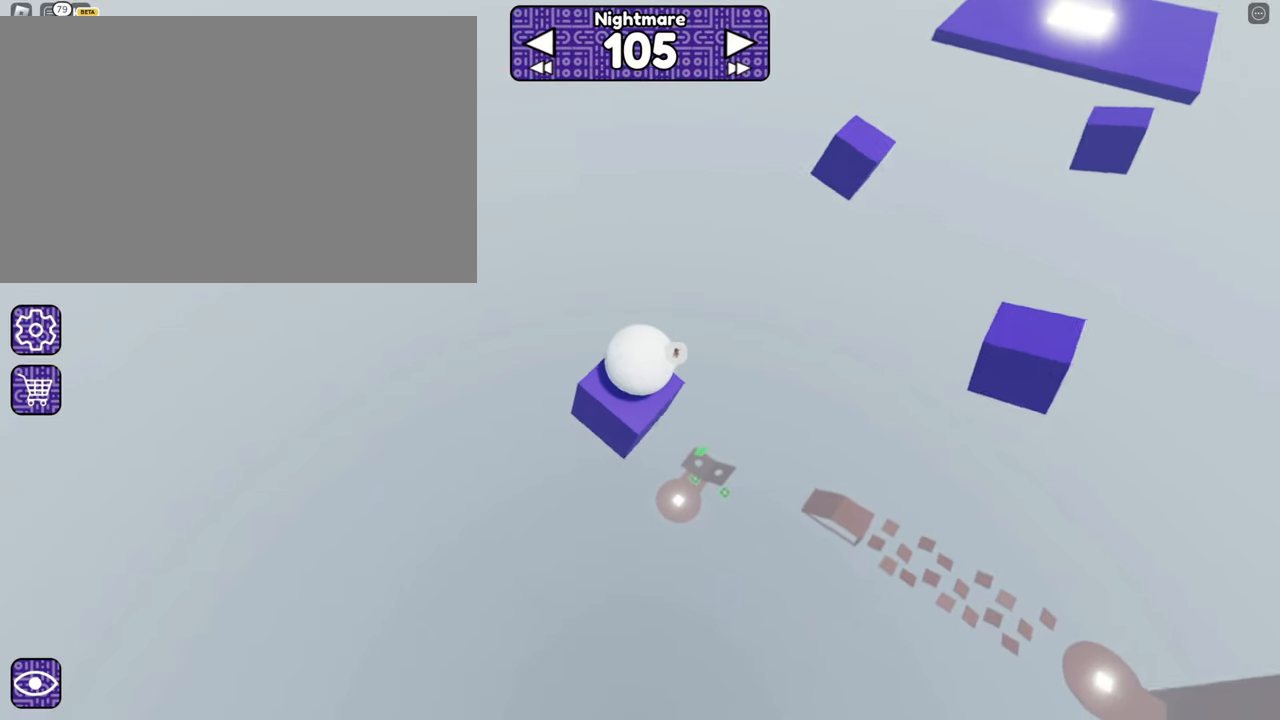
{"keys": ["a", "w"], "mouse": ["right"], "events": [[50, "w", "down"], [316, "a", "up"], [466, "a", "down"]]}